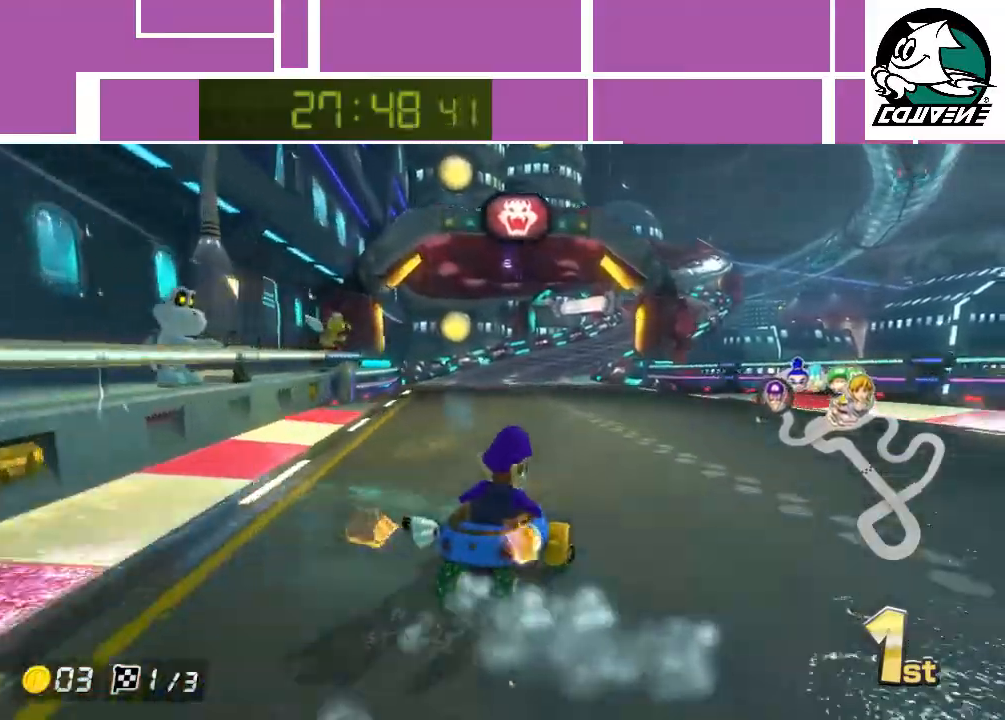
Gameplay with a controller (Nintendo layout); each line is a JSON object with the inputs held at the frame after it. "events" lists button and stick changes between this image and that frame as [ms after this image, input, new state], when the widget could be followed in between. Not read: L3 R1 R3 right_stick.
{"buttons": ["A"], "left_stick": "up-left", "events": [[450, "left_stick", "up-left"]]}
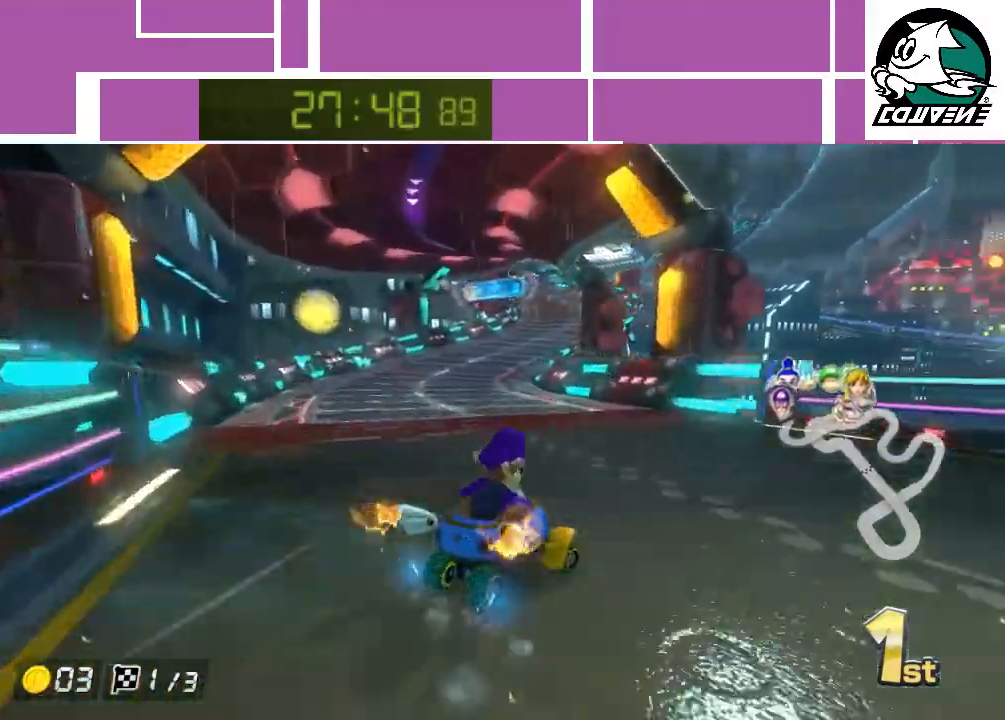
{"buttons": ["A"], "left_stick": "left", "events": [[17, "left_stick", "left"], [350, "left_stick", "up-right"], [433, "left_stick", "left"]]}
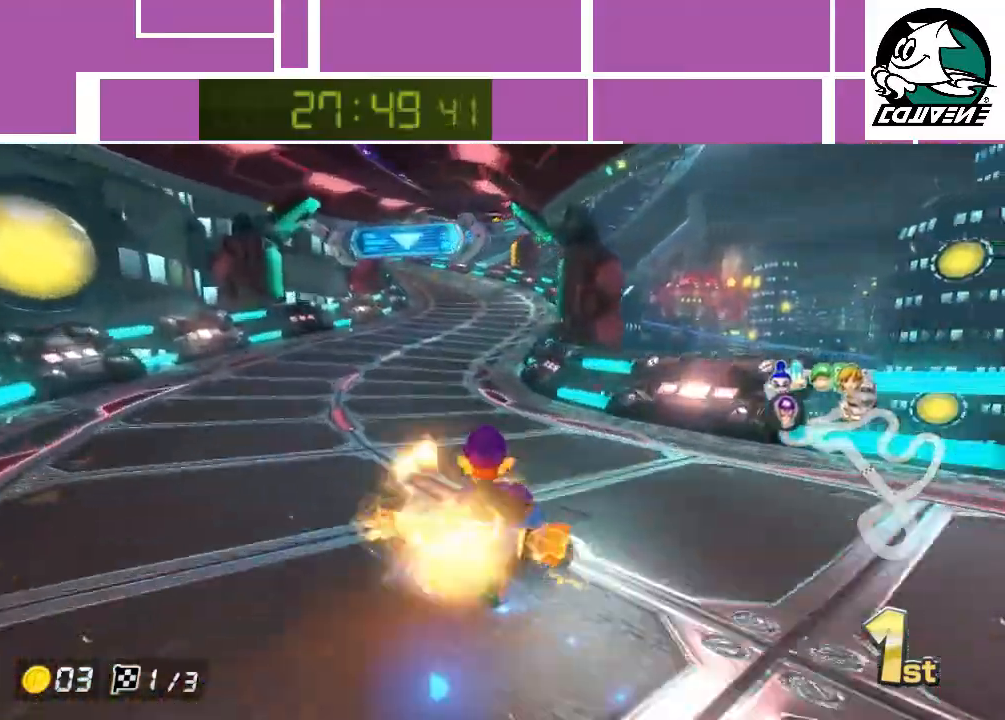
{"buttons": ["A"], "left_stick": "left", "events": []}
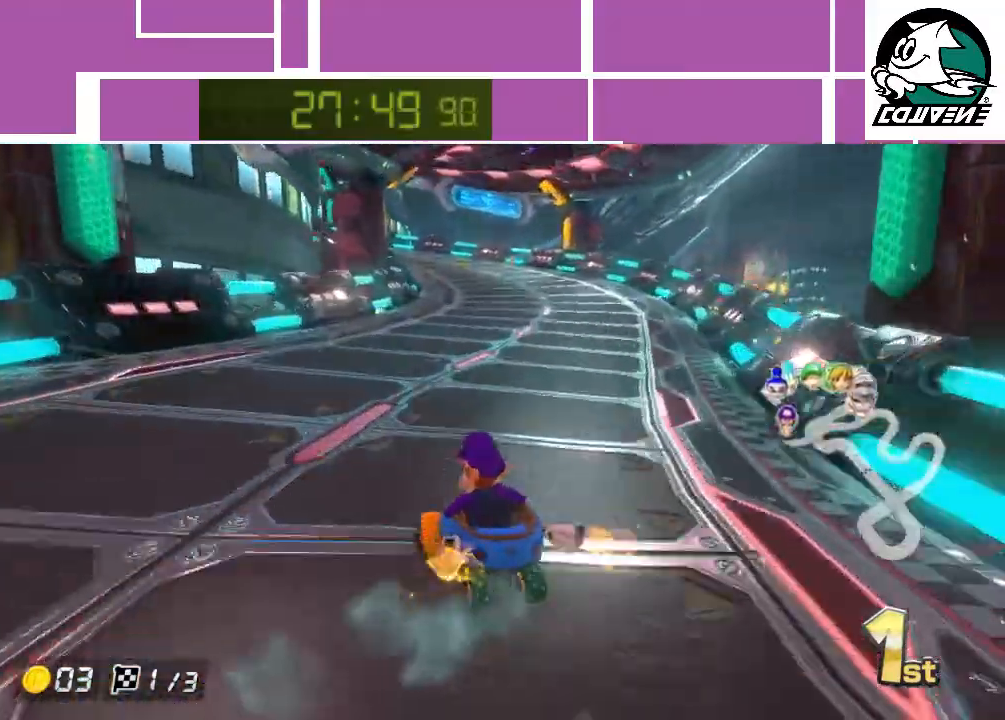
{"buttons": ["A"], "left_stick": "right", "events": [[467, "left_stick", "right"]]}
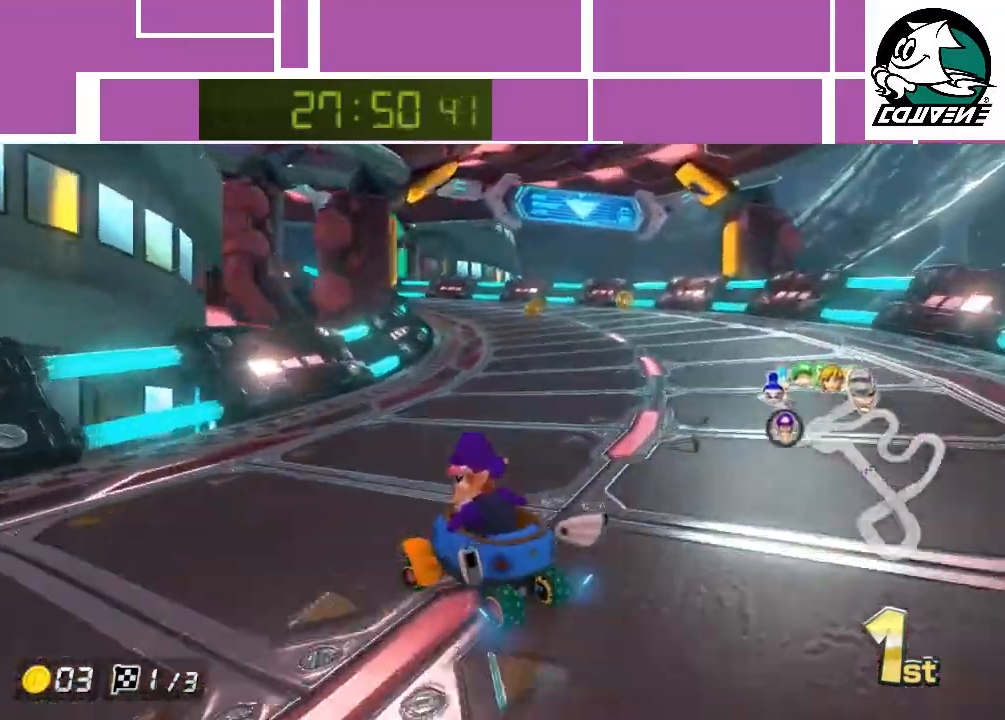
{"buttons": ["A"], "left_stick": "right", "events": []}
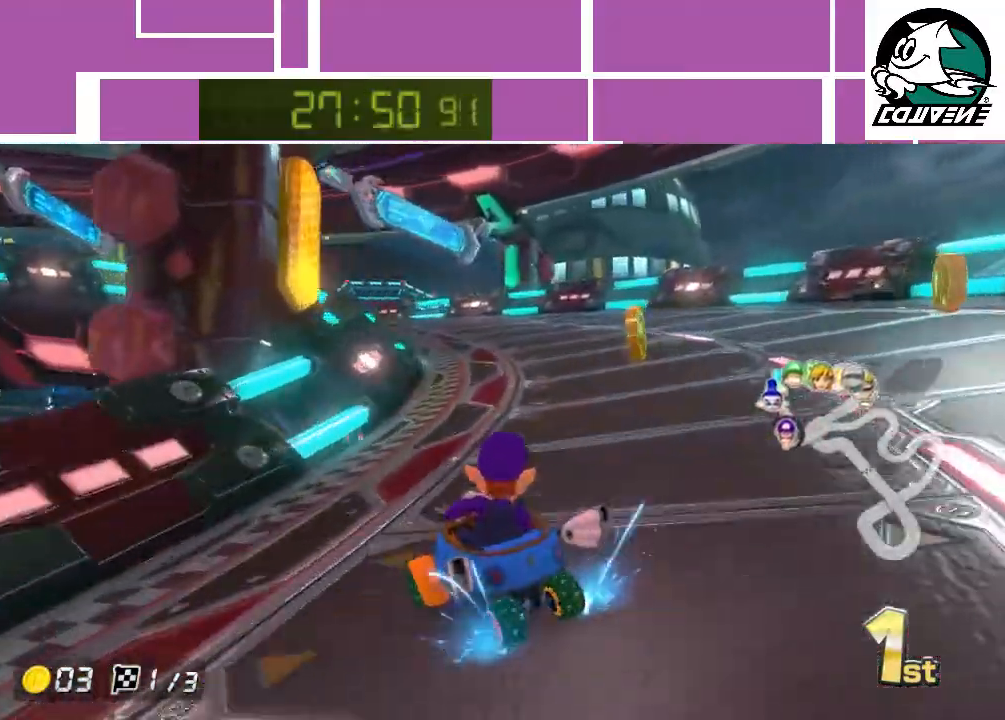
{"buttons": ["A"], "left_stick": "left", "events": [[33, "left_stick", "left"]]}
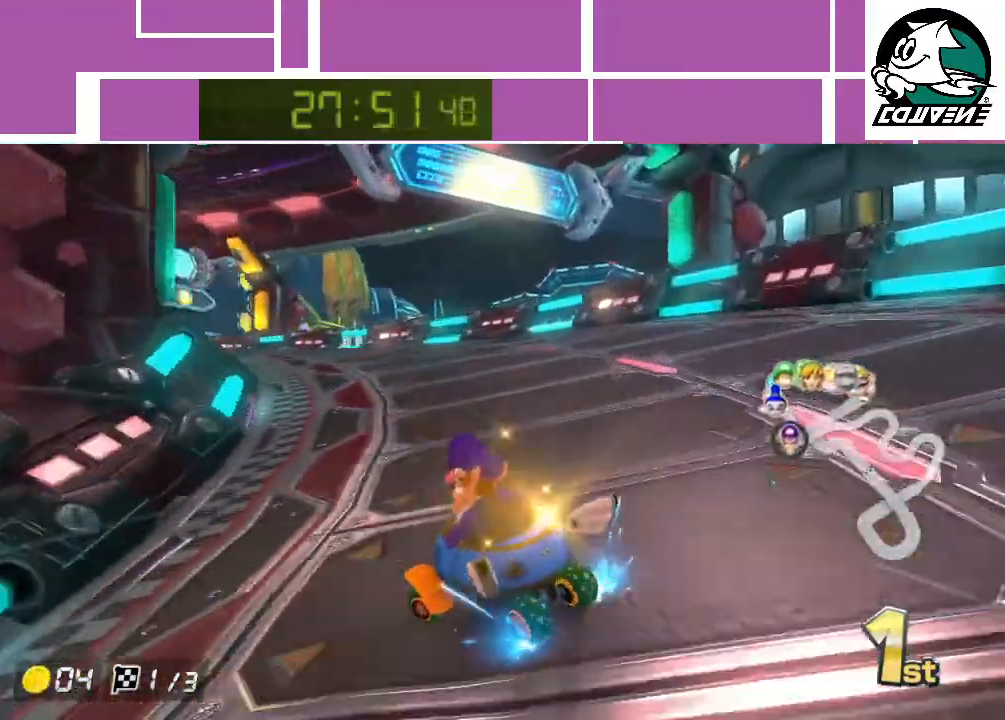
{"buttons": ["A"], "left_stick": "right", "events": [[500, "left_stick", "right"]]}
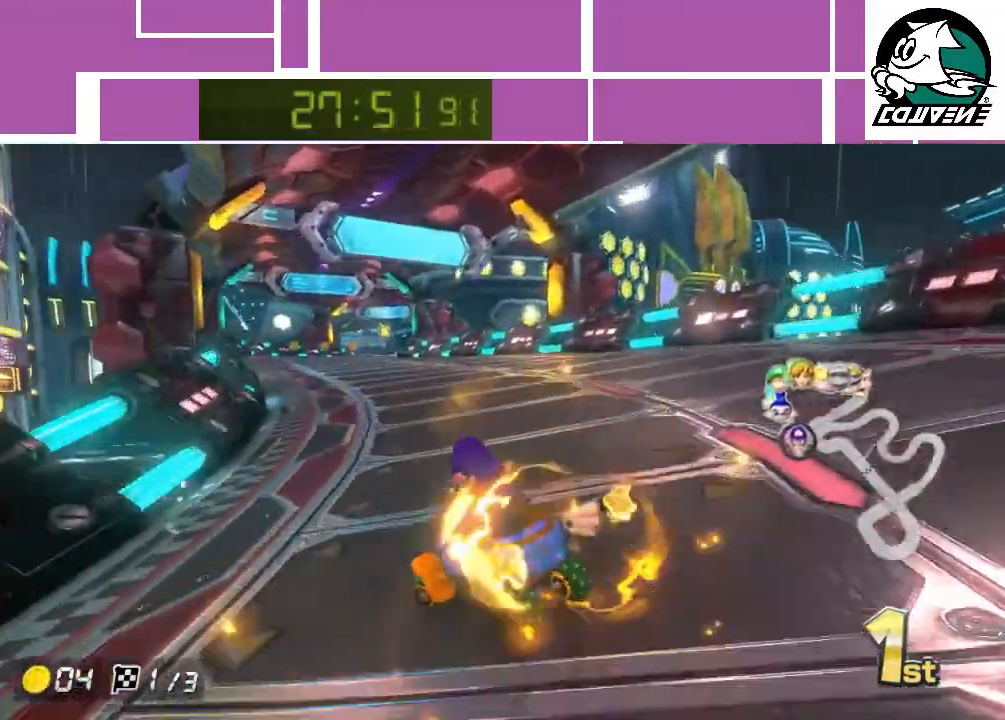
{"buttons": ["A"], "left_stick": "center", "events": [[150, "left_stick", "center"]]}
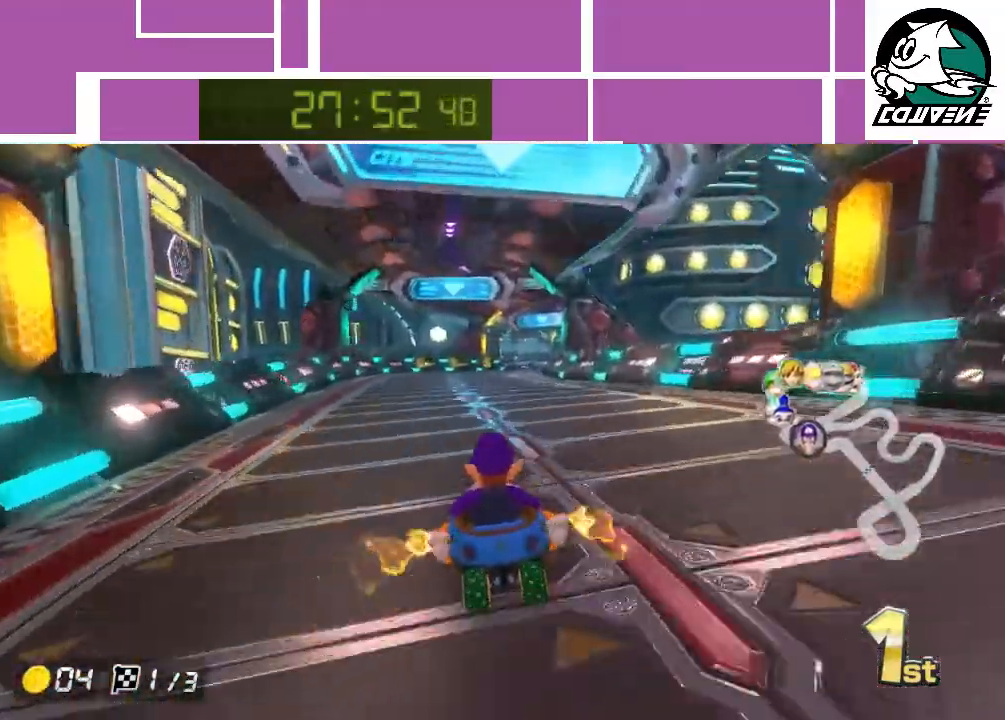
{"buttons": ["A"], "left_stick": "center", "events": []}
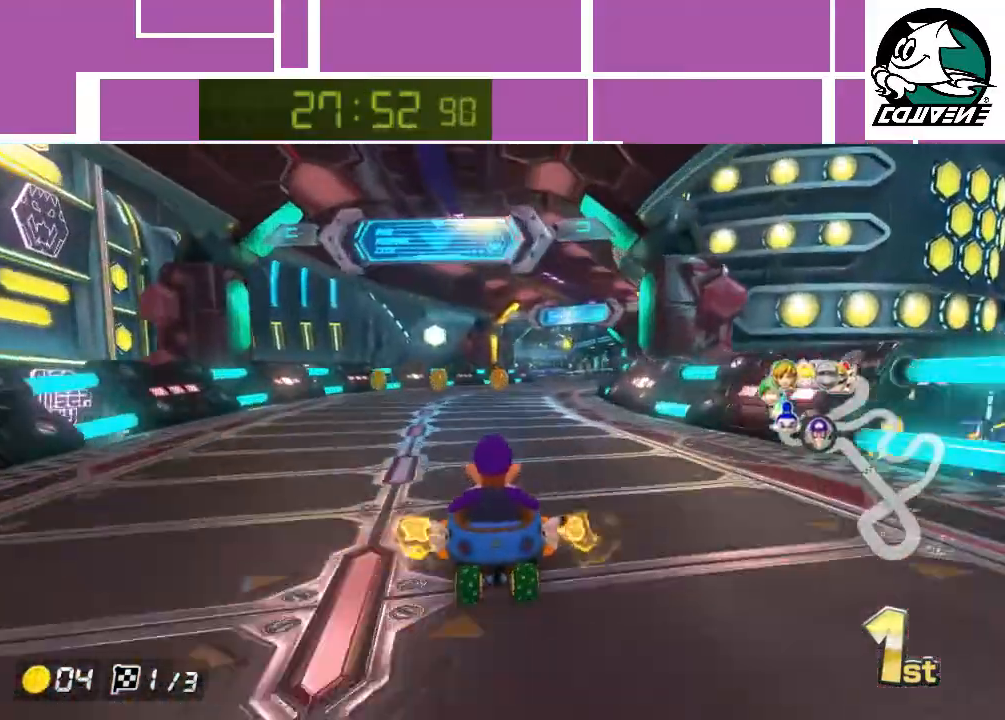
{"buttons": ["A"], "left_stick": "center", "events": [[133, "left_stick", "right"], [367, "left_stick", "center"]]}
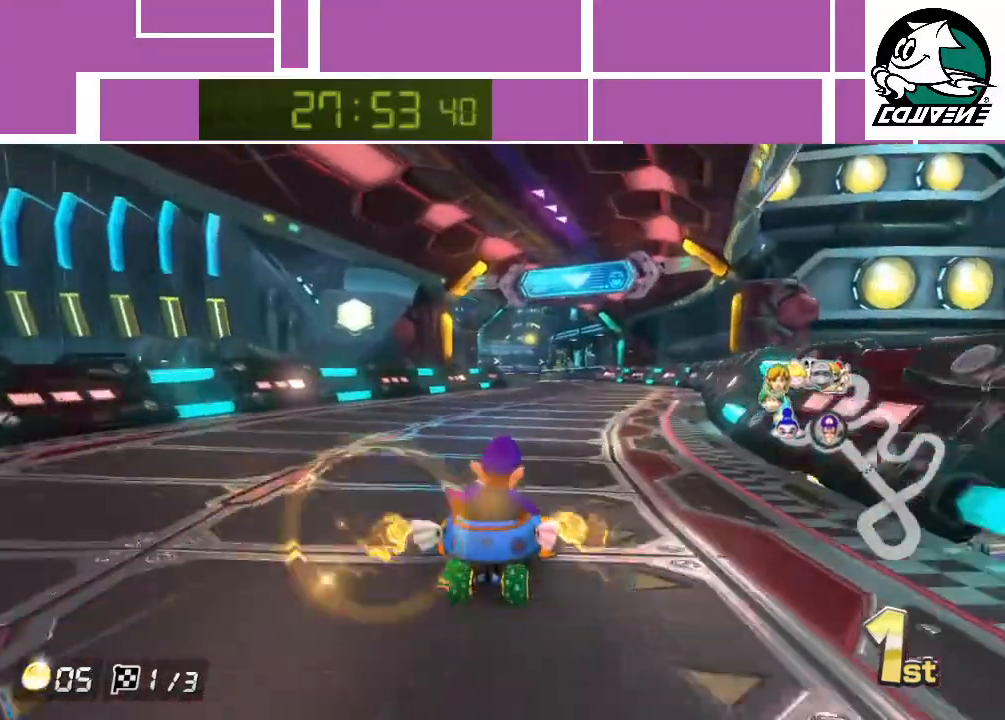
{"buttons": ["A"], "left_stick": "center", "events": []}
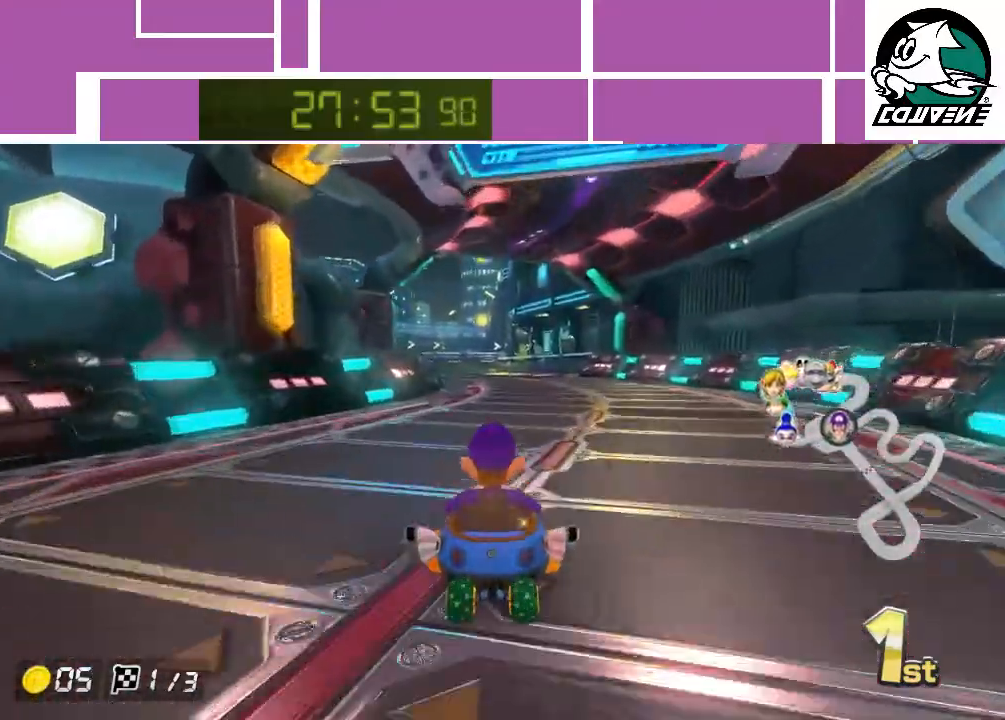
{"buttons": ["A"], "left_stick": "right", "events": [[183, "left_stick", "right"]]}
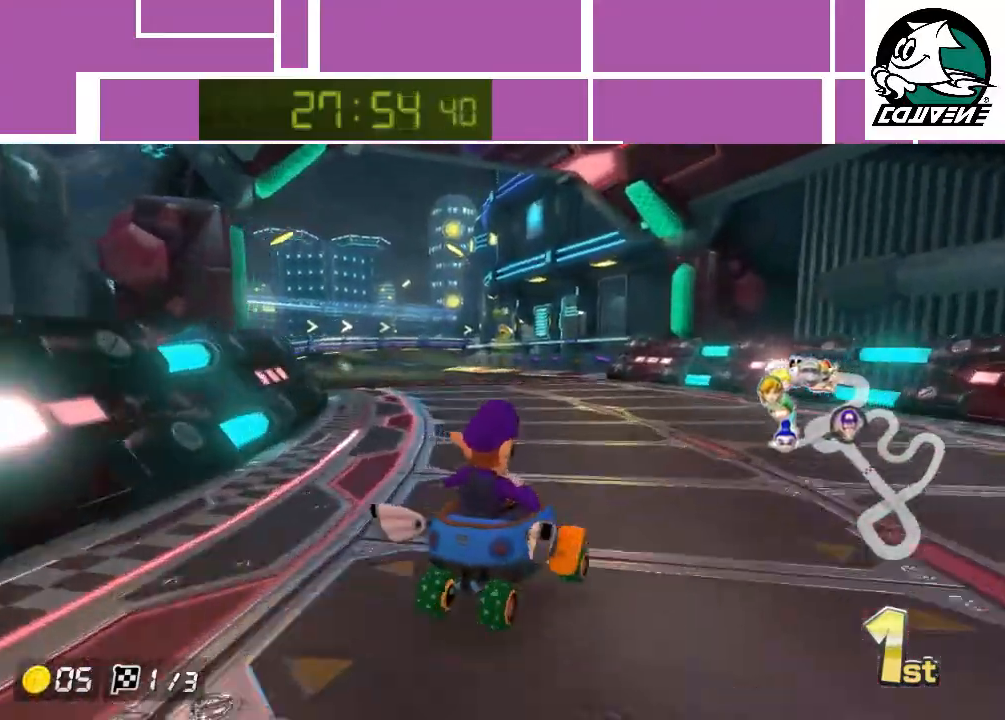
{"buttons": ["A"], "left_stick": "left", "events": [[50, "left_stick", "left"]]}
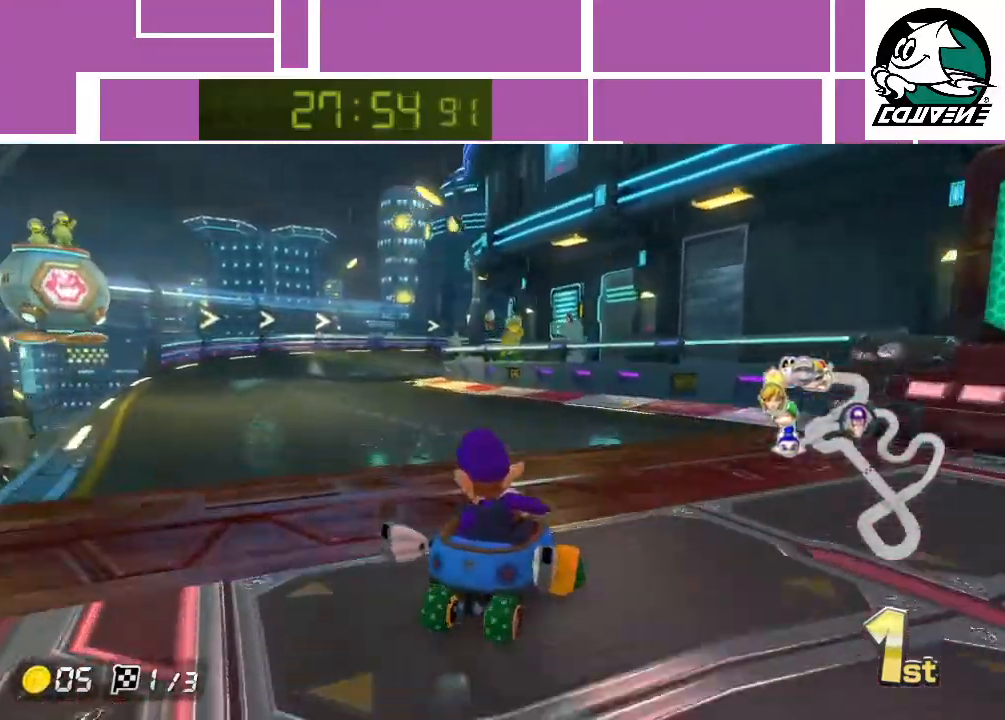
{"buttons": ["A"], "left_stick": "right", "events": [[217, "left_stick", "center"], [283, "left_stick", "right"]]}
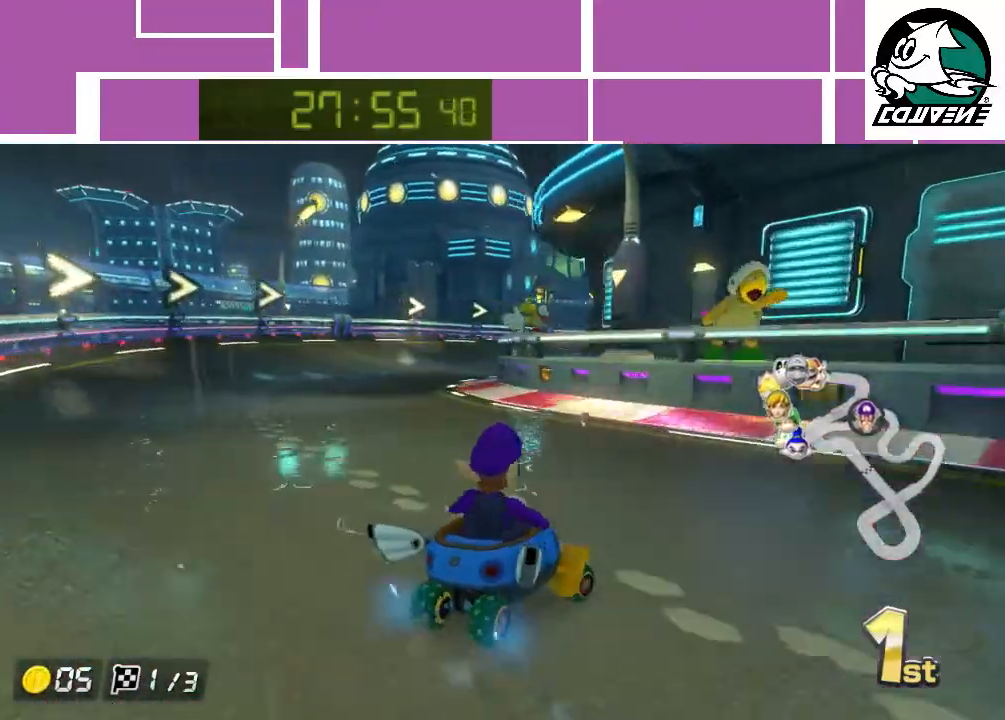
{"buttons": ["A"], "left_stick": "right", "events": [[117, "left_stick", "left"], [433, "left_stick", "right"]]}
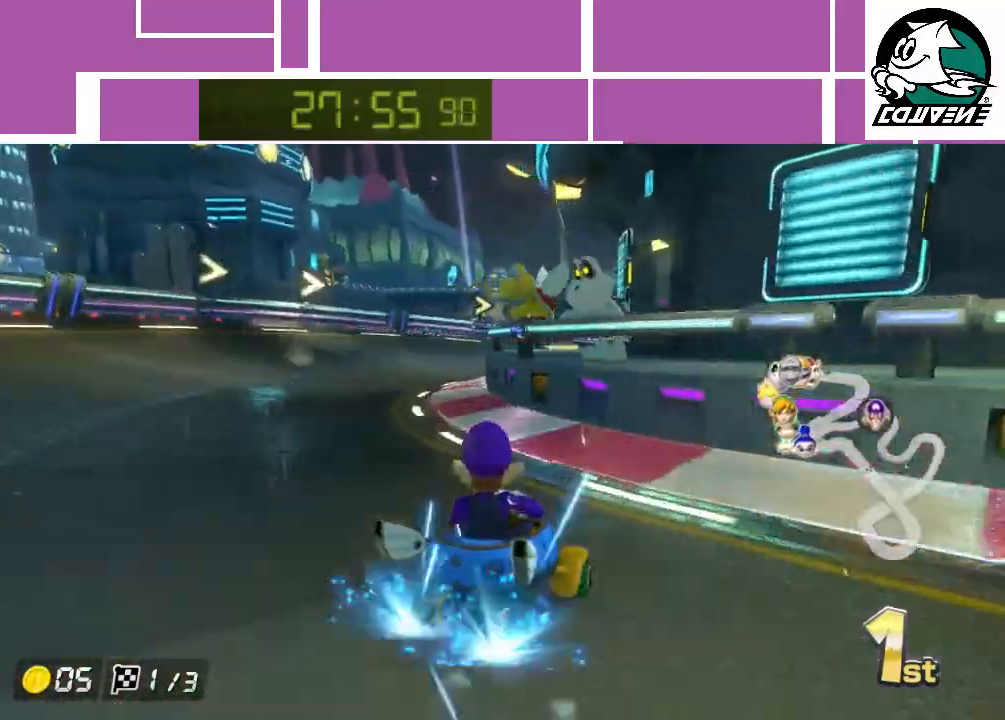
{"buttons": ["A"], "left_stick": "right", "events": []}
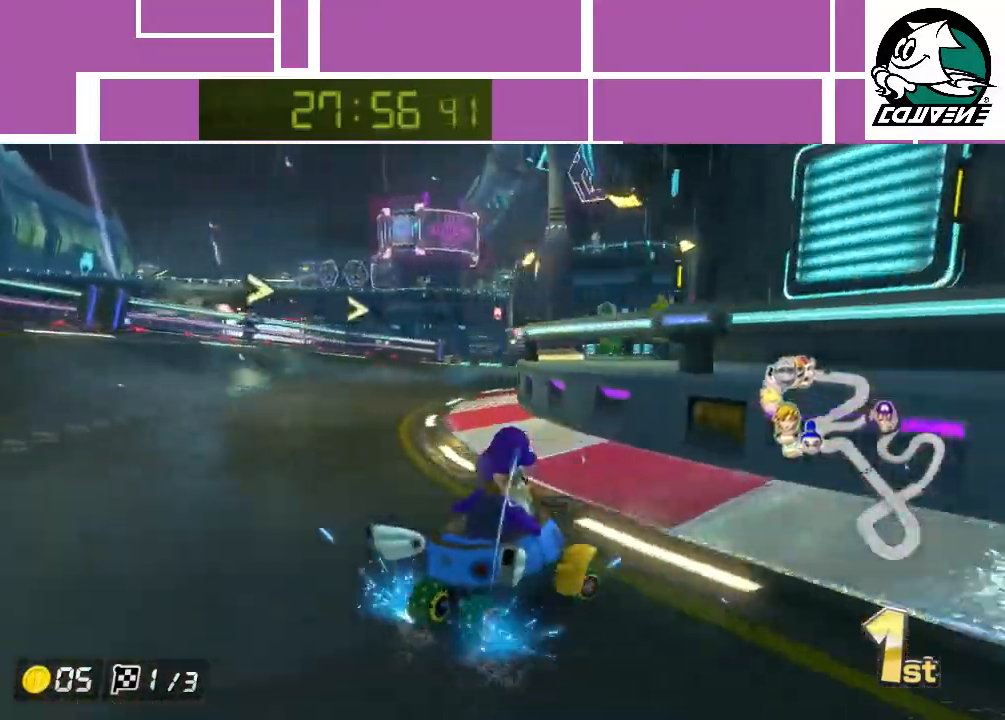
{"buttons": ["A"], "left_stick": "up-left", "events": [[467, "left_stick", "up-left"]]}
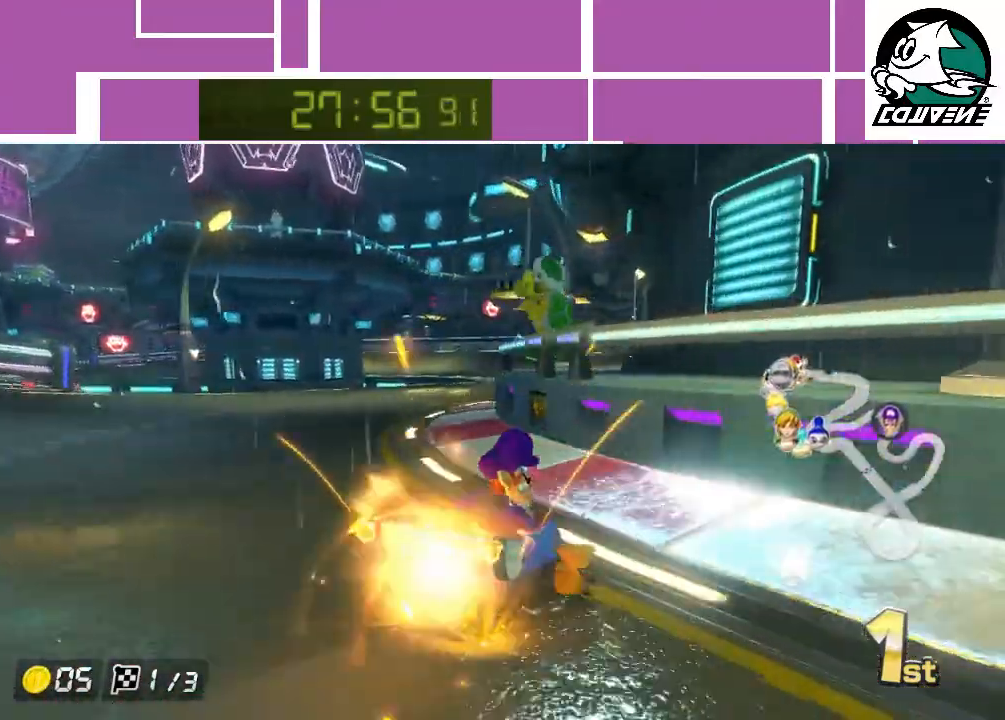
{"buttons": ["A"], "left_stick": "right", "events": [[50, "left_stick", "left"], [333, "left_stick", "right"]]}
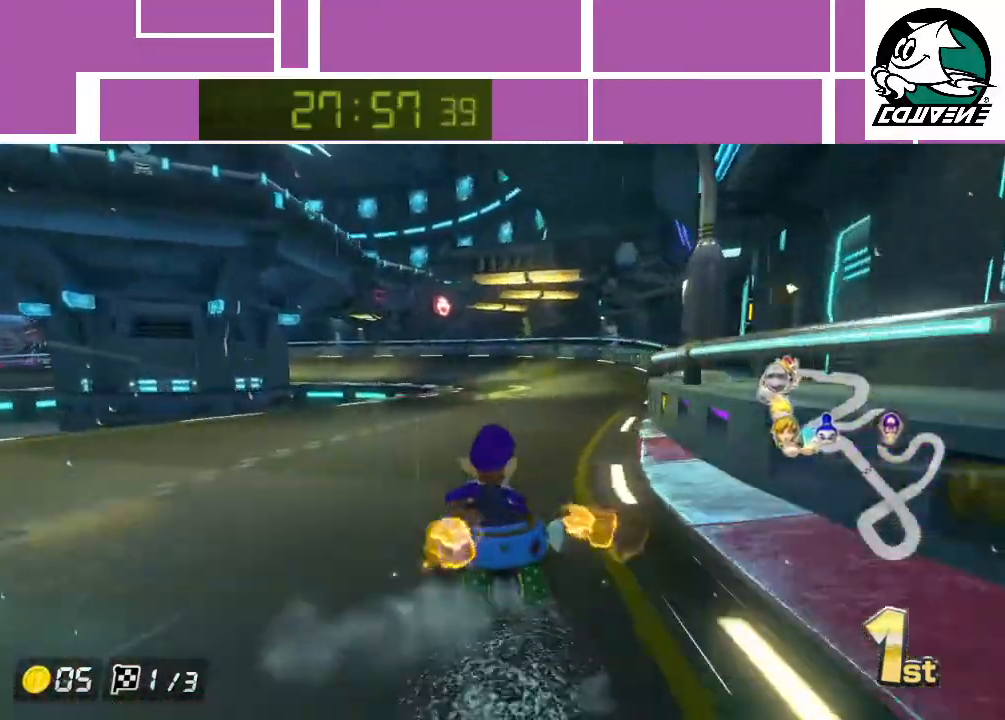
{"buttons": ["A"], "left_stick": "left", "events": [[17, "left_stick", "up-left"], [150, "left_stick", "left"]]}
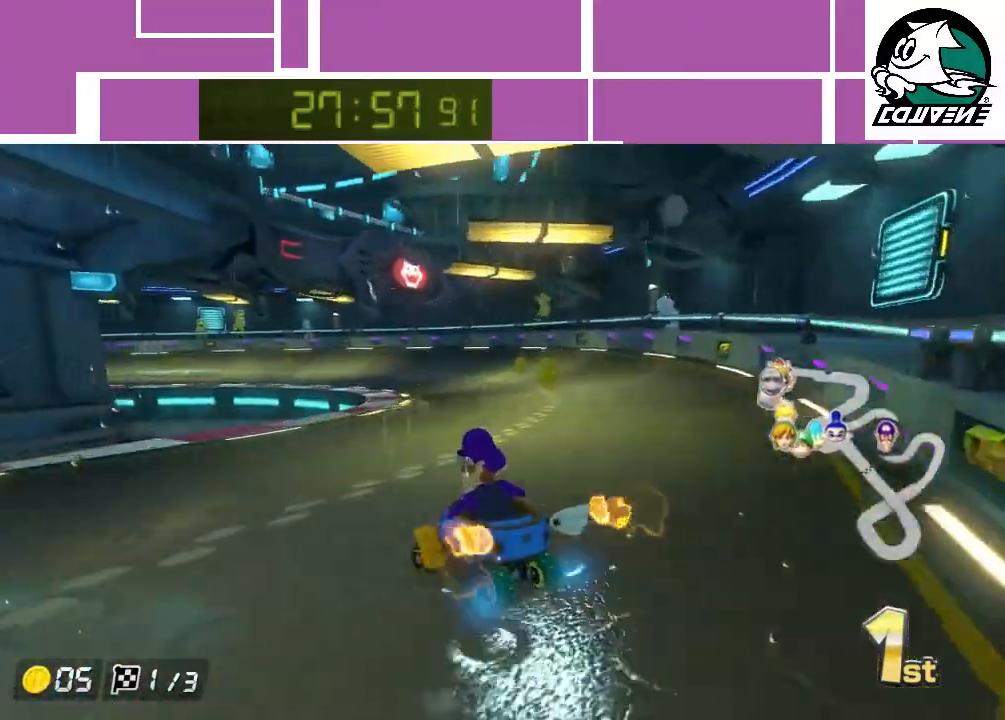
{"buttons": ["A"], "left_stick": "left", "events": [[150, "left_stick", "center"], [267, "left_stick", "left"]]}
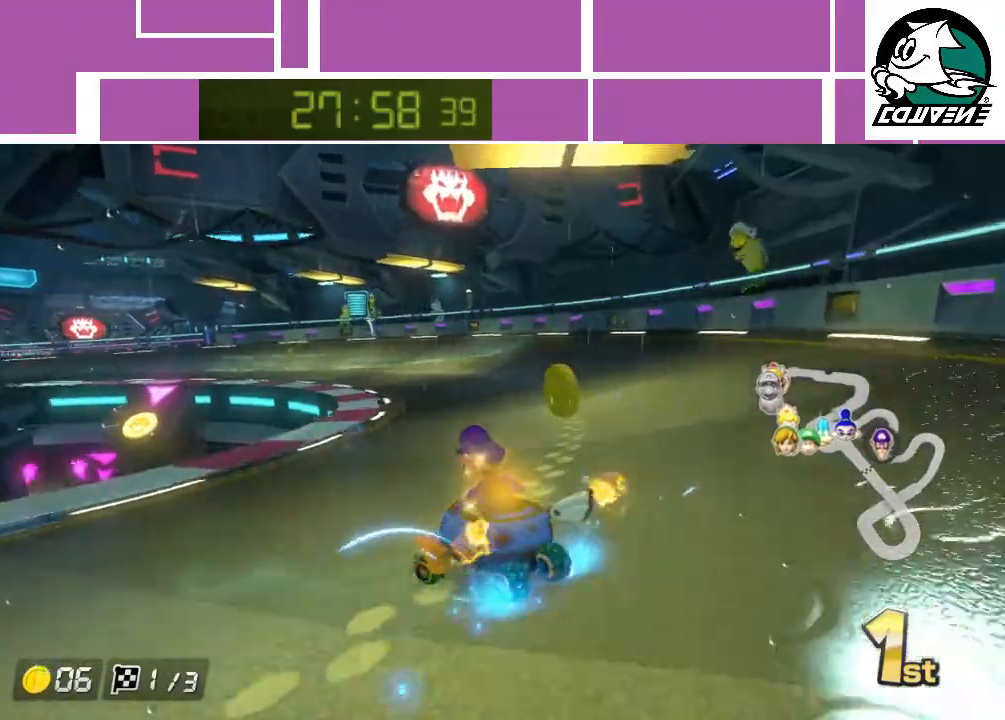
{"buttons": ["A"], "left_stick": "left", "events": []}
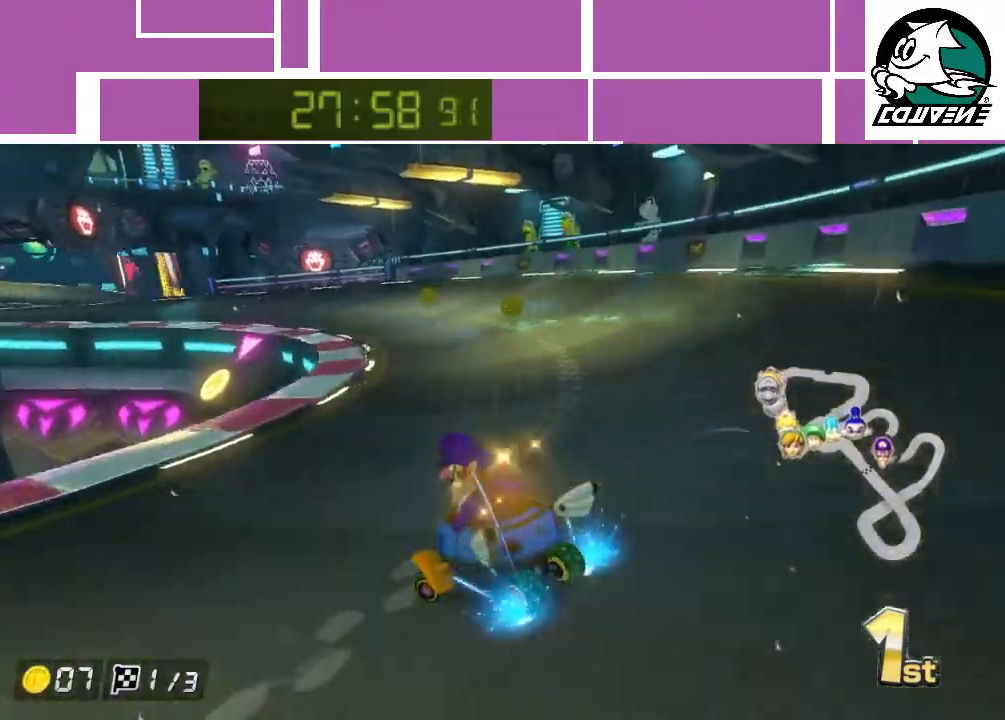
{"buttons": ["A"], "left_stick": "center", "events": [[233, "left_stick", "right"], [400, "left_stick", "center"]]}
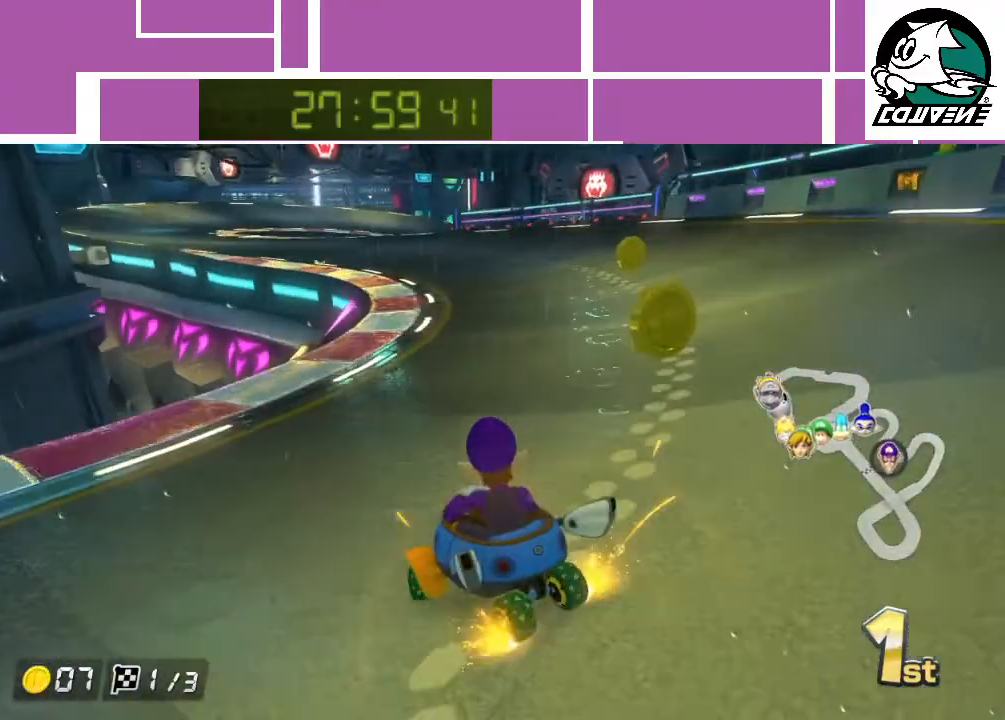
{"buttons": ["A"], "left_stick": "right", "events": [[233, "left_stick", "up-left"], [483, "left_stick", "right"]]}
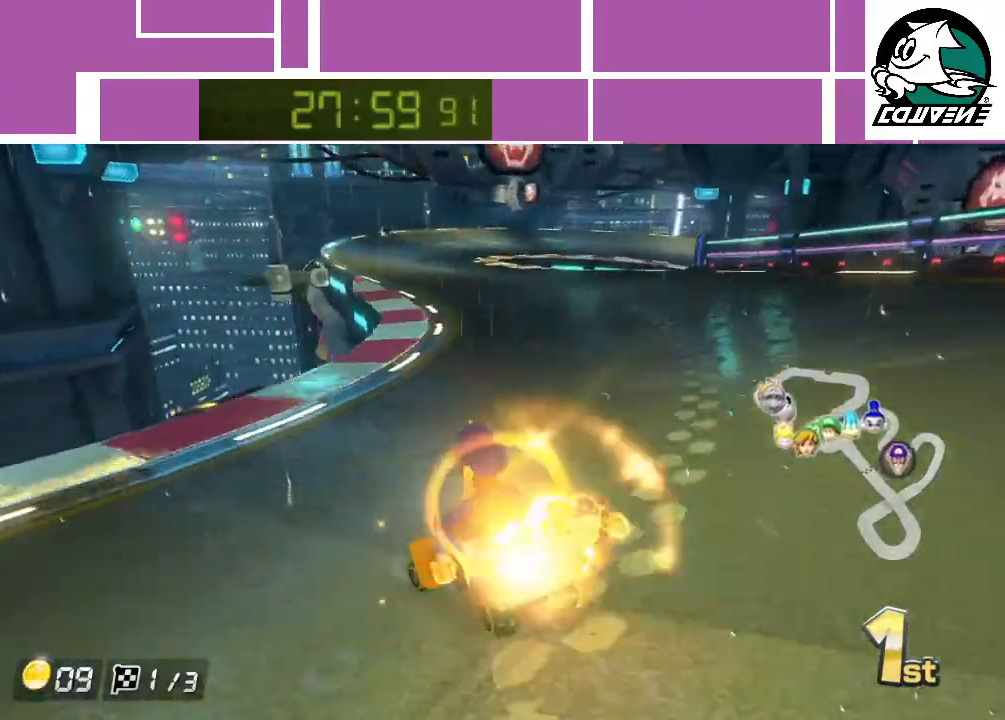
{"buttons": ["A"], "left_stick": "left", "events": [[267, "left_stick", "left"]]}
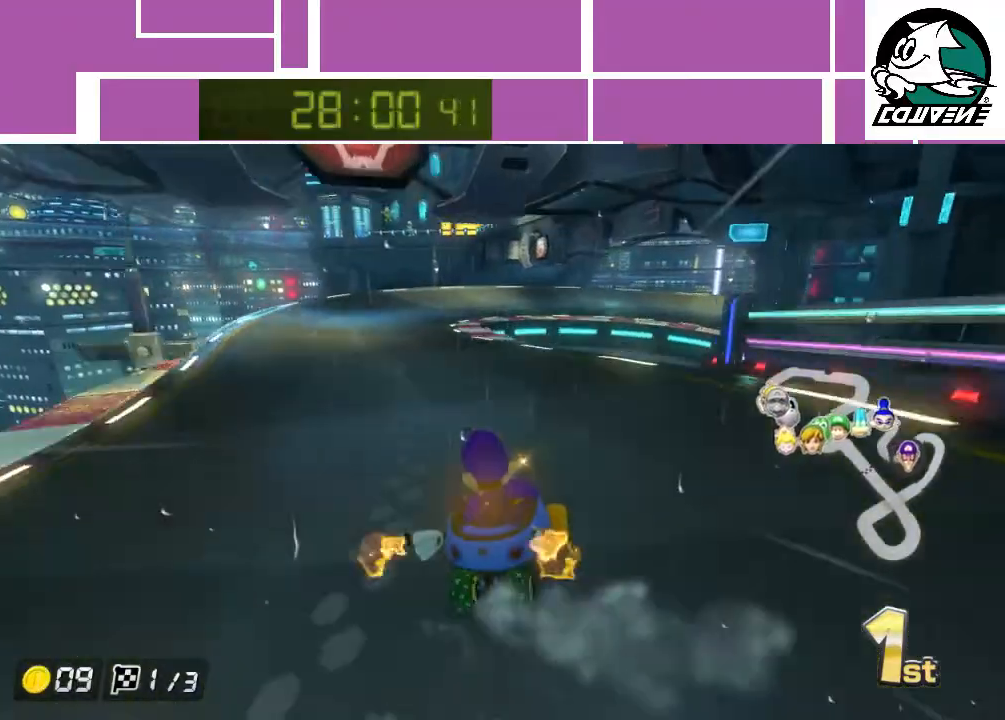
{"buttons": ["A"], "left_stick": "right", "events": [[17, "left_stick", "right"], [300, "left_stick", "center"], [417, "left_stick", "right"]]}
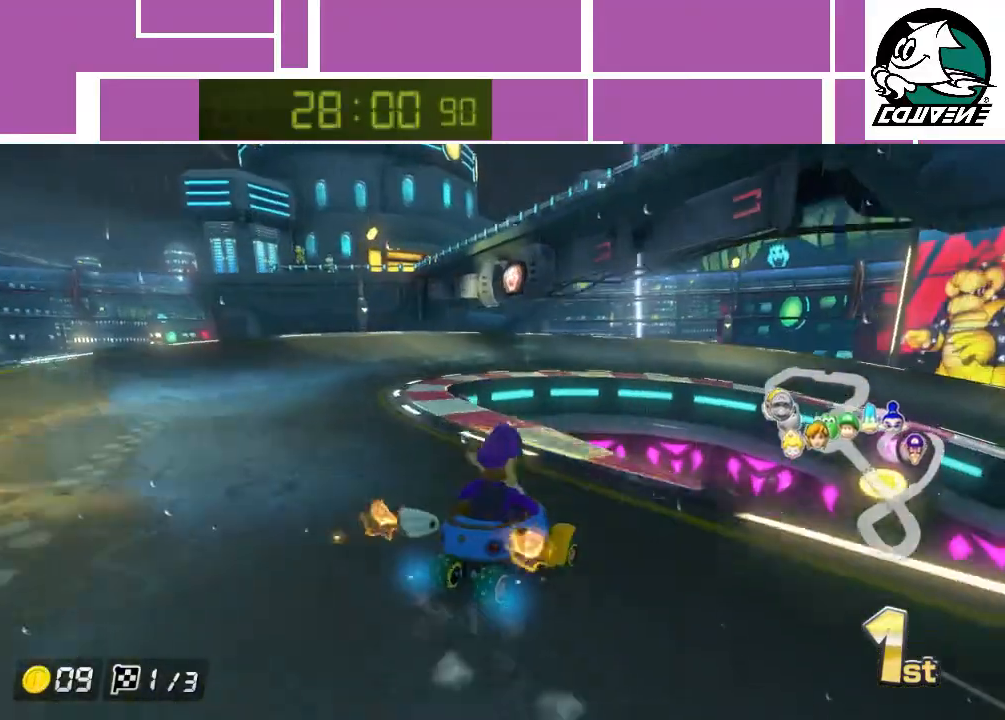
{"buttons": ["A"], "left_stick": "right", "events": []}
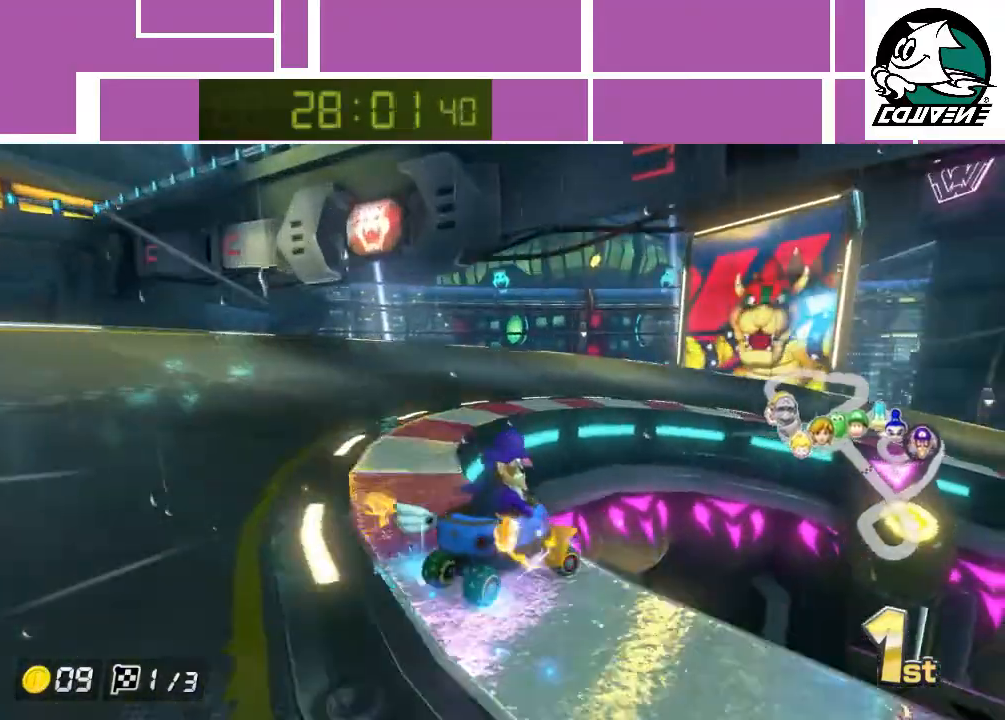
{"buttons": ["A"], "left_stick": "right", "events": []}
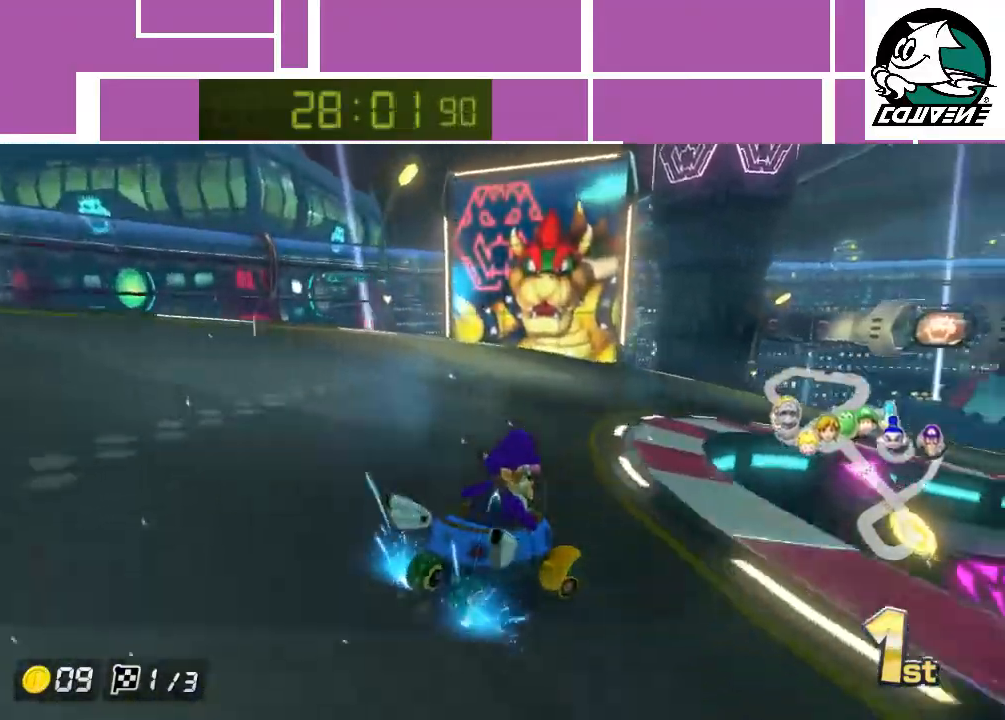
{"buttons": ["A"], "left_stick": "right", "events": []}
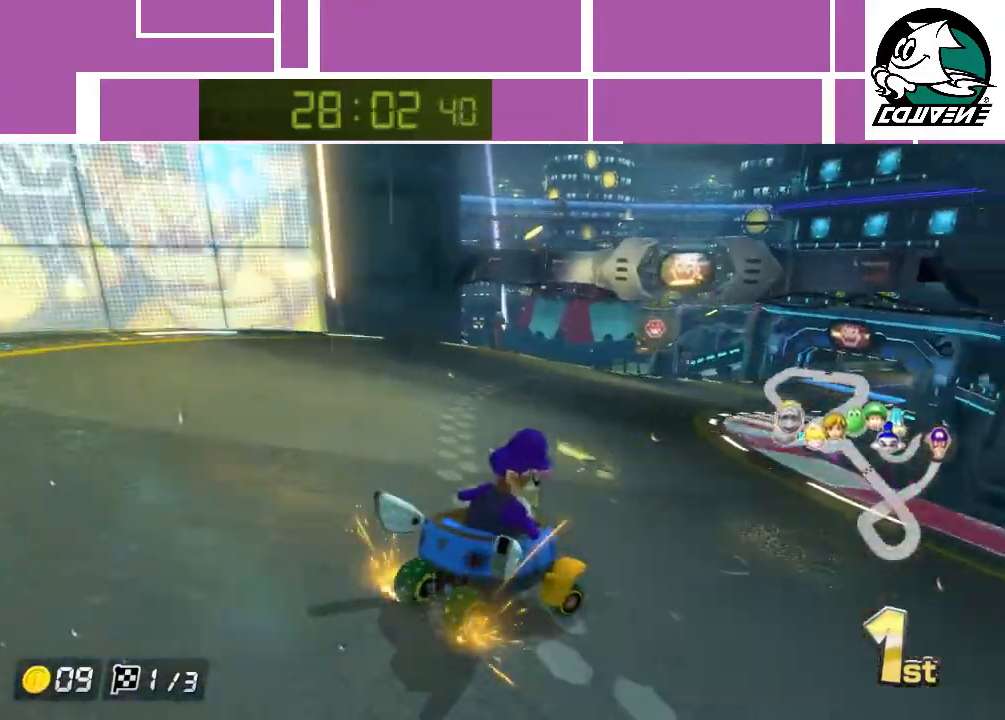
{"buttons": ["A"], "left_stick": "left", "events": [[450, "left_stick", "left"]]}
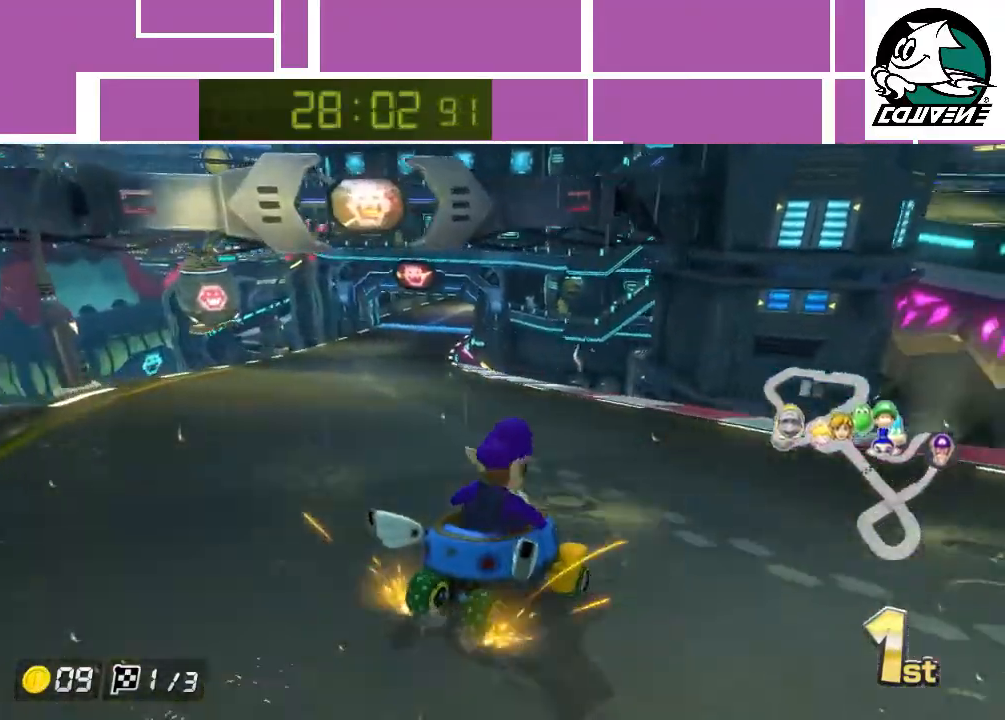
{"buttons": ["A"], "left_stick": "left", "events": []}